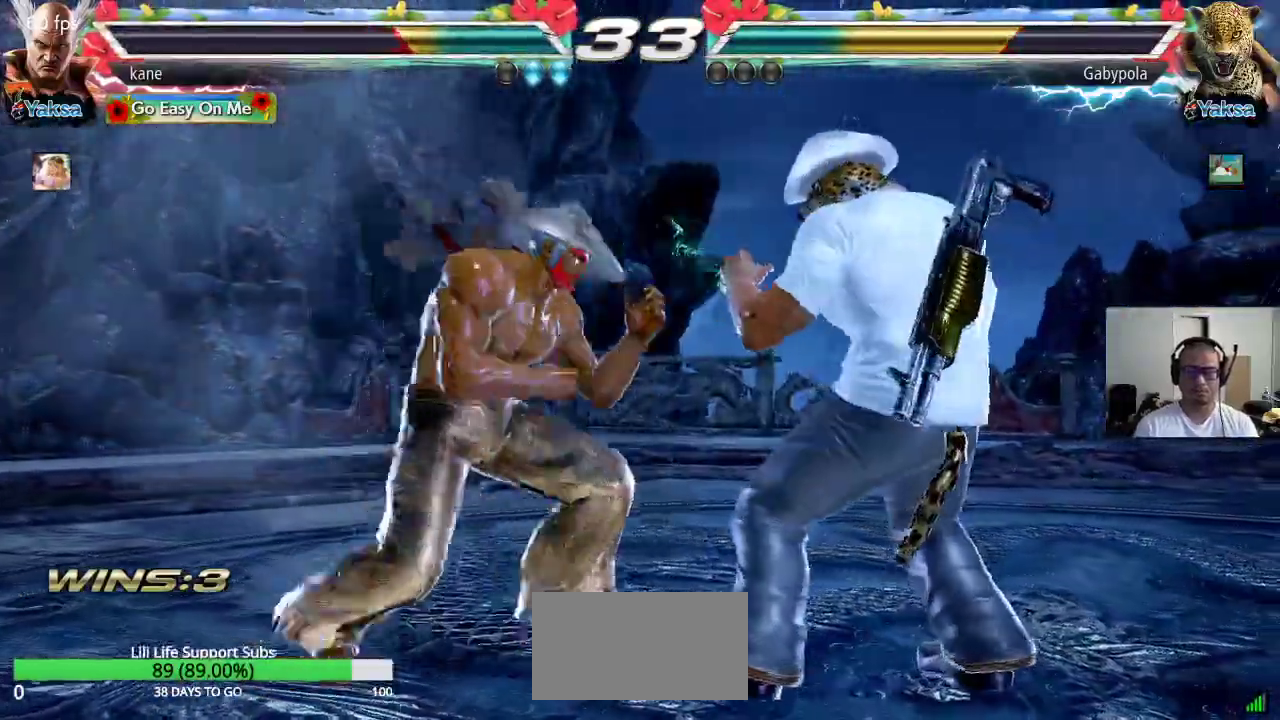
Gameplay with a controller (arcade stick); each line is a JSON object with the inputs held at the frame after it. "events" lists button and stick changes between this image and that frame as [ms after this image, input, new state], when the widget could be followed in between. Not read: L3 R3.
{"buttons": [], "left_stick": "down-left", "events": [[50, "left_stick", "center"], [483, "left_stick", "down-left"]]}
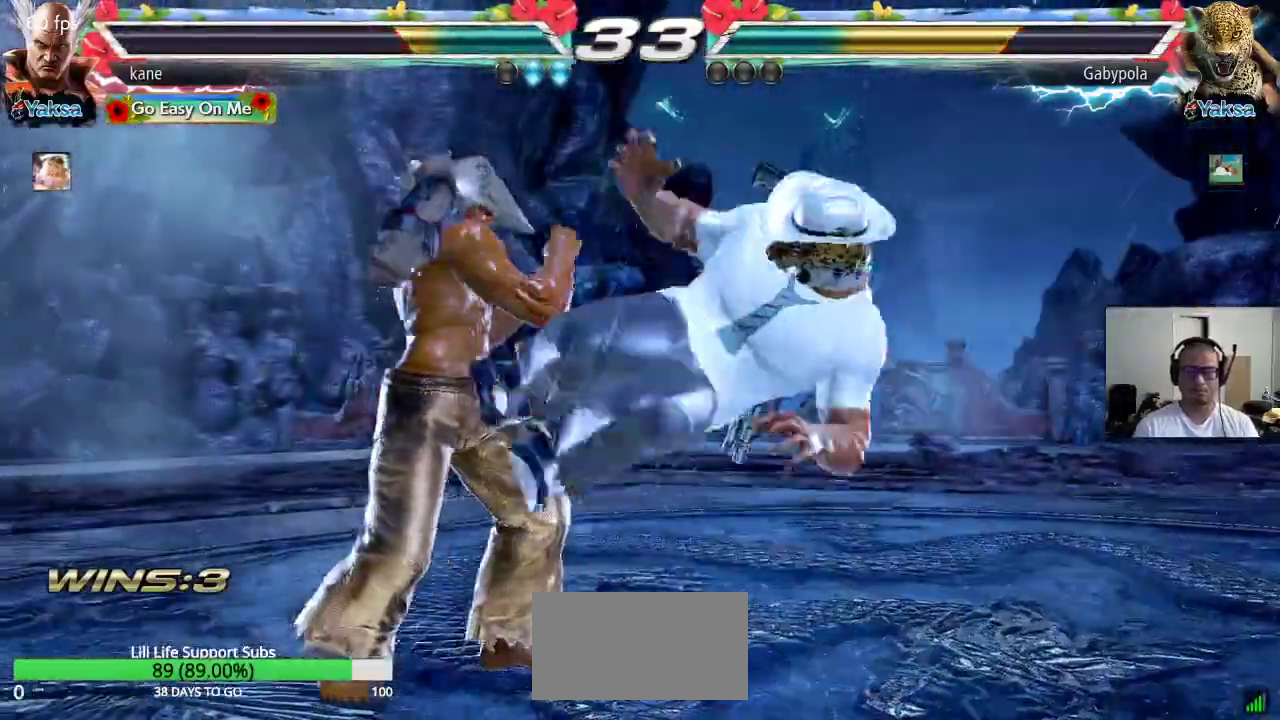
{"buttons": [], "left_stick": "center", "events": [[167, "left_stick", "center"]]}
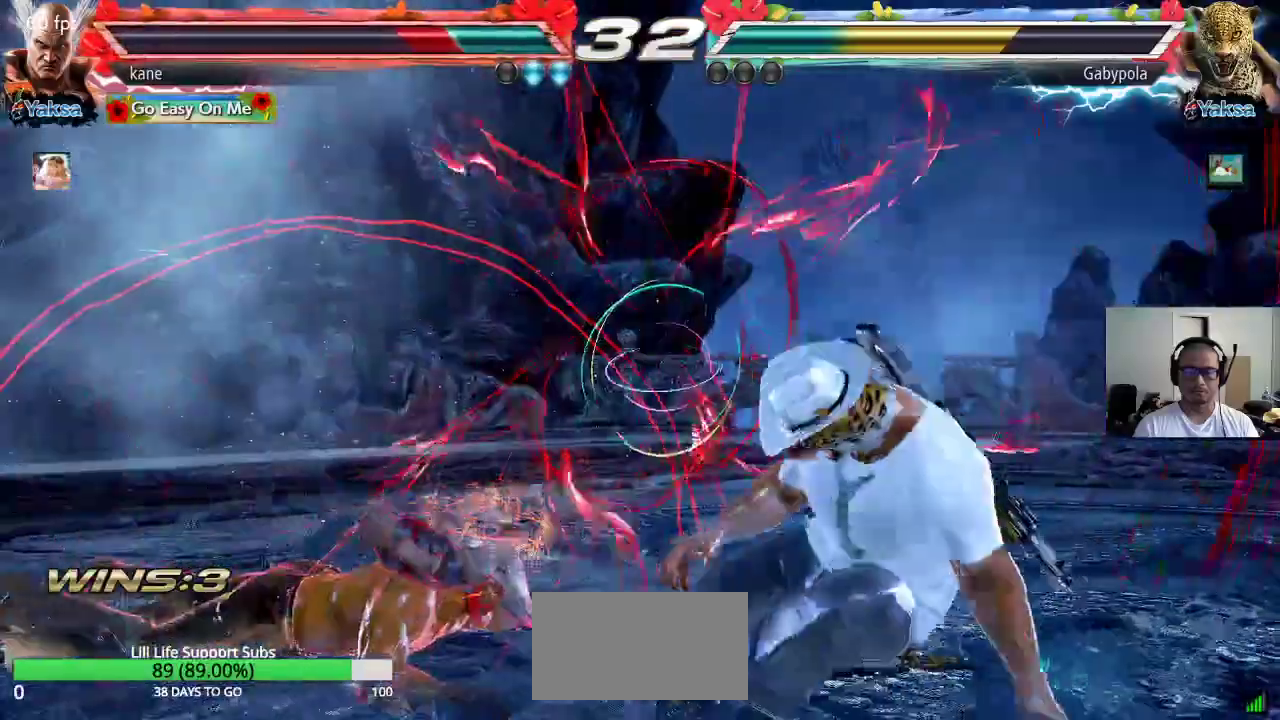
{"buttons": [], "left_stick": "center", "events": [[17, "left_stick", "up"], [117, "TRIANGLE", "down"], [167, "TRIANGLE", "up"], [233, "left_stick", "center"], [333, "CIRCLE", "down"], [450, "CIRCLE", "up"]]}
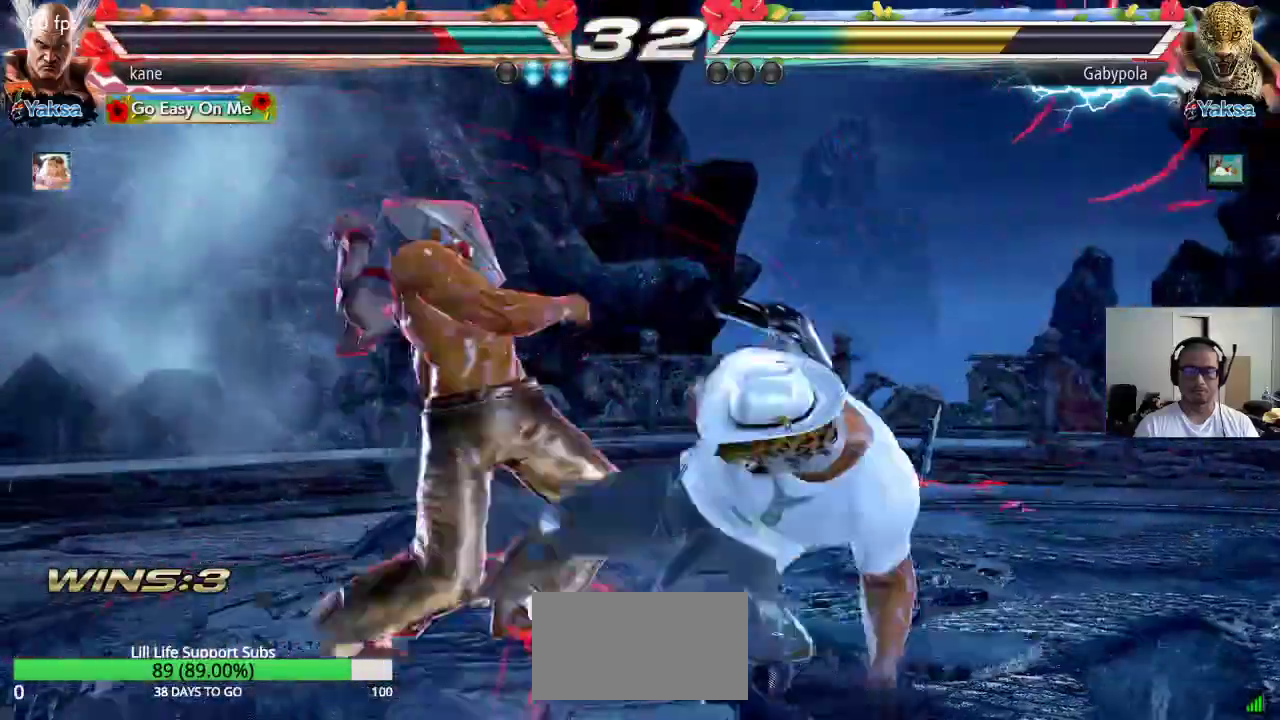
{"buttons": [], "left_stick": "center", "events": [[300, "left_stick", "down-left"], [467, "left_stick", "center"]]}
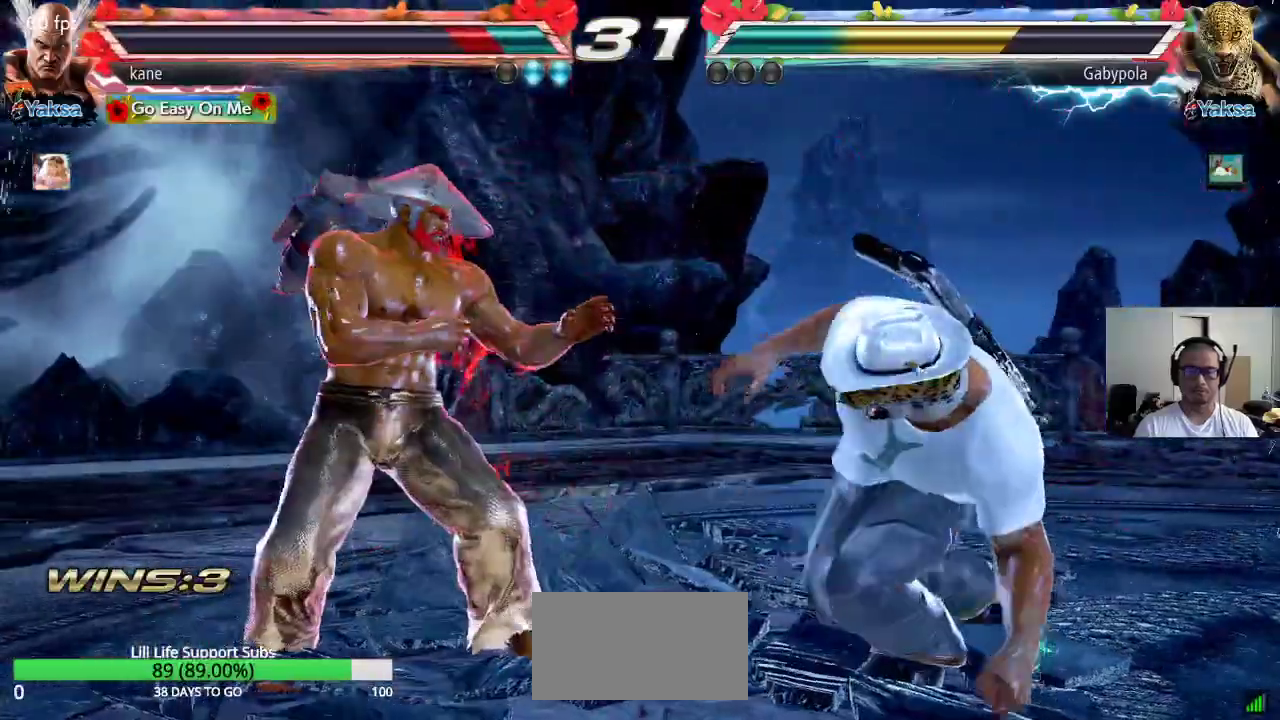
{"buttons": [], "left_stick": "center", "events": [[67, "left_stick", "right"], [200, "TRIANGLE", "down"], [200, "left_stick", "down-right"], [300, "TRIANGLE", "up"], [350, "left_stick", "center"]]}
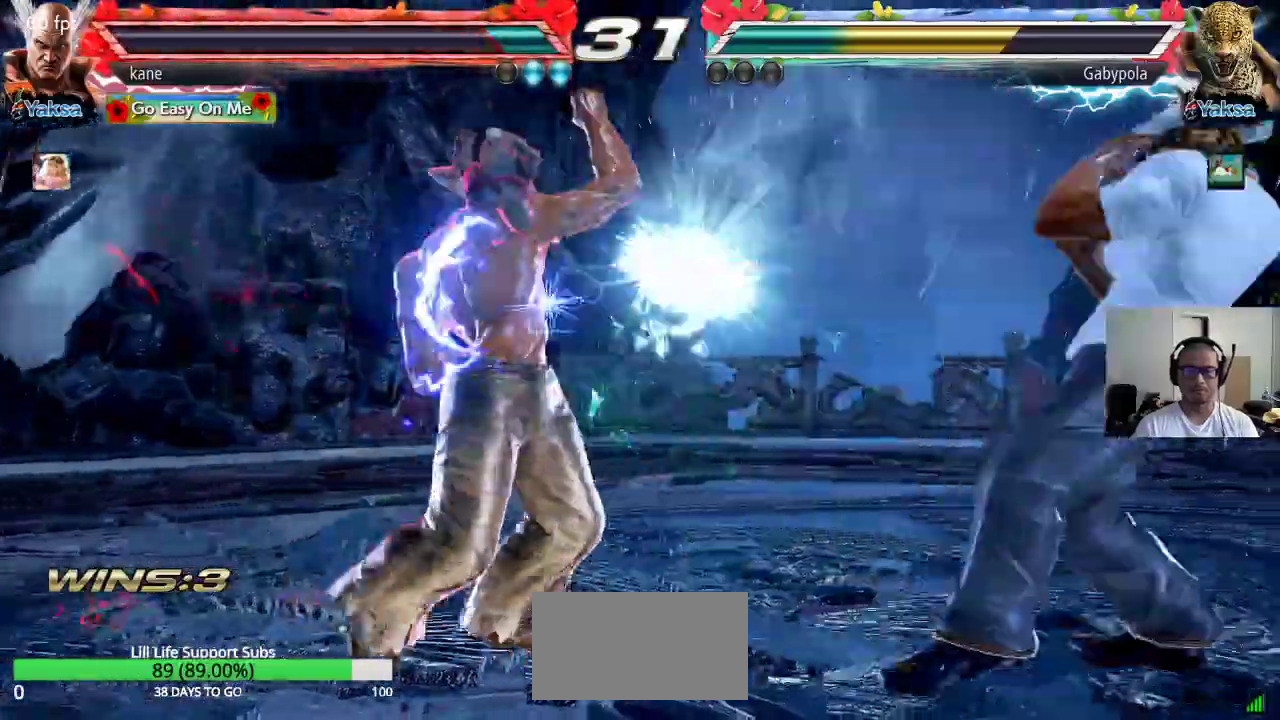
{"buttons": [], "left_stick": "right", "events": [[367, "left_stick", "right"], [417, "left_stick", "center"], [467, "left_stick", "right"]]}
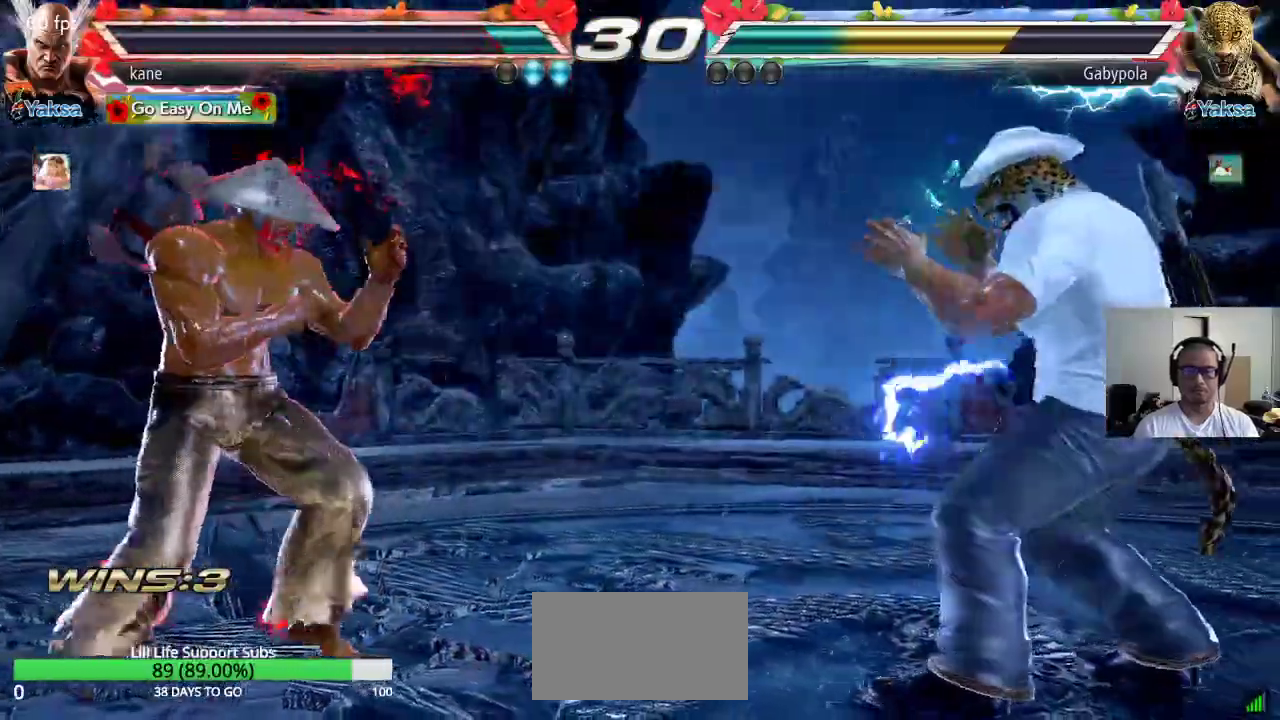
{"buttons": [], "left_stick": "left", "events": [[317, "left_stick", "left"]]}
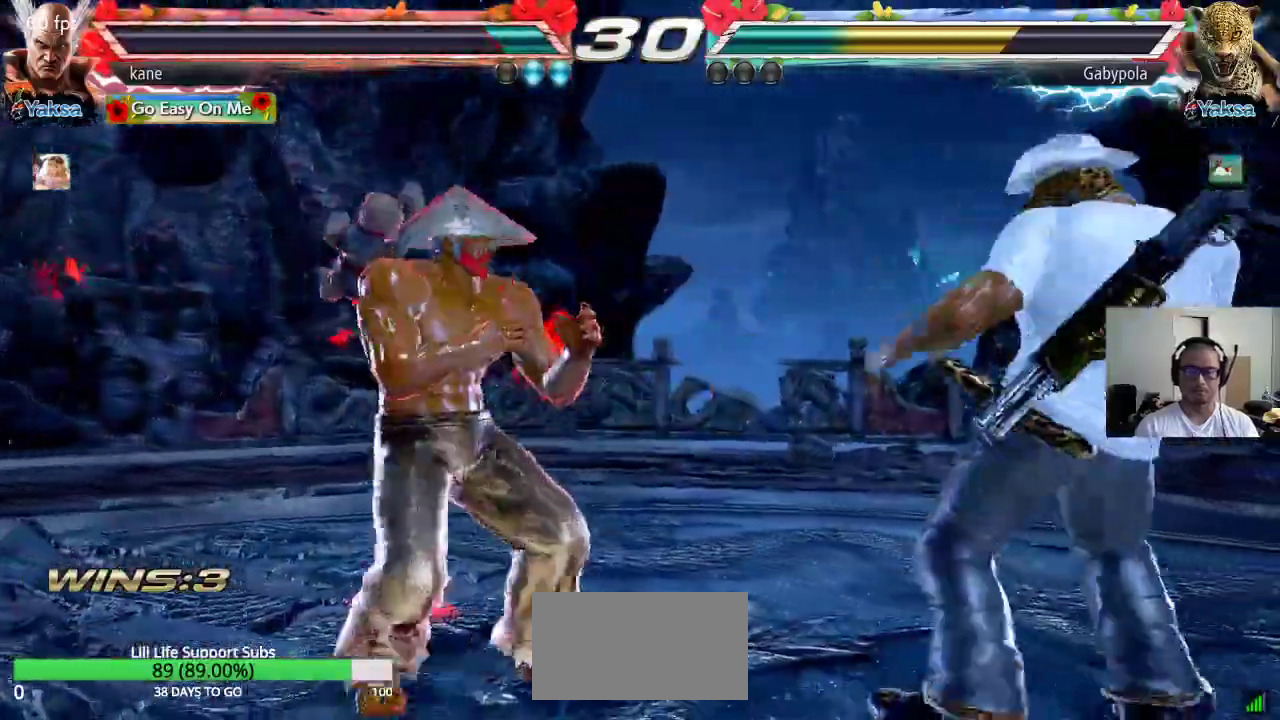
{"buttons": ["SQUARE"], "left_stick": "left", "events": [[17, "left_stick", "center"], [83, "left_stick", "right"], [183, "SQUARE", "down"], [183, "left_stick", "down-right"], [500, "left_stick", "left"]]}
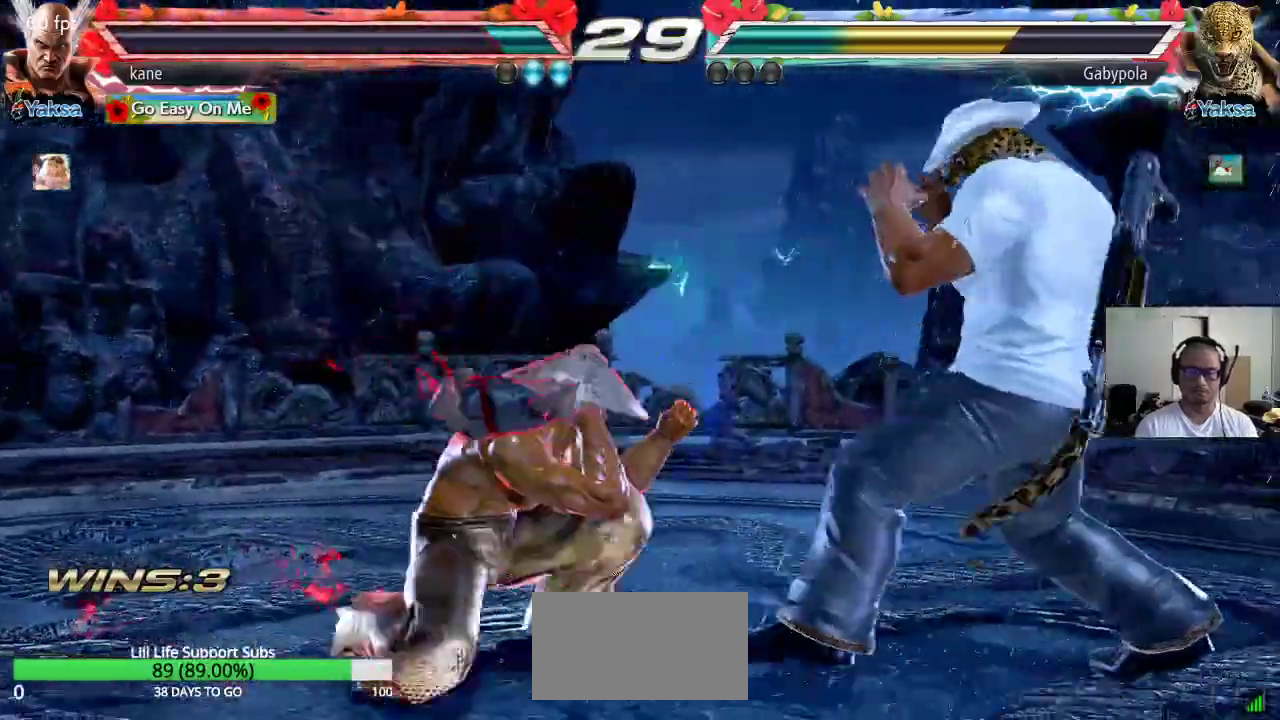
{"buttons": [], "left_stick": "left", "events": [[217, "SQUARE", "up"]]}
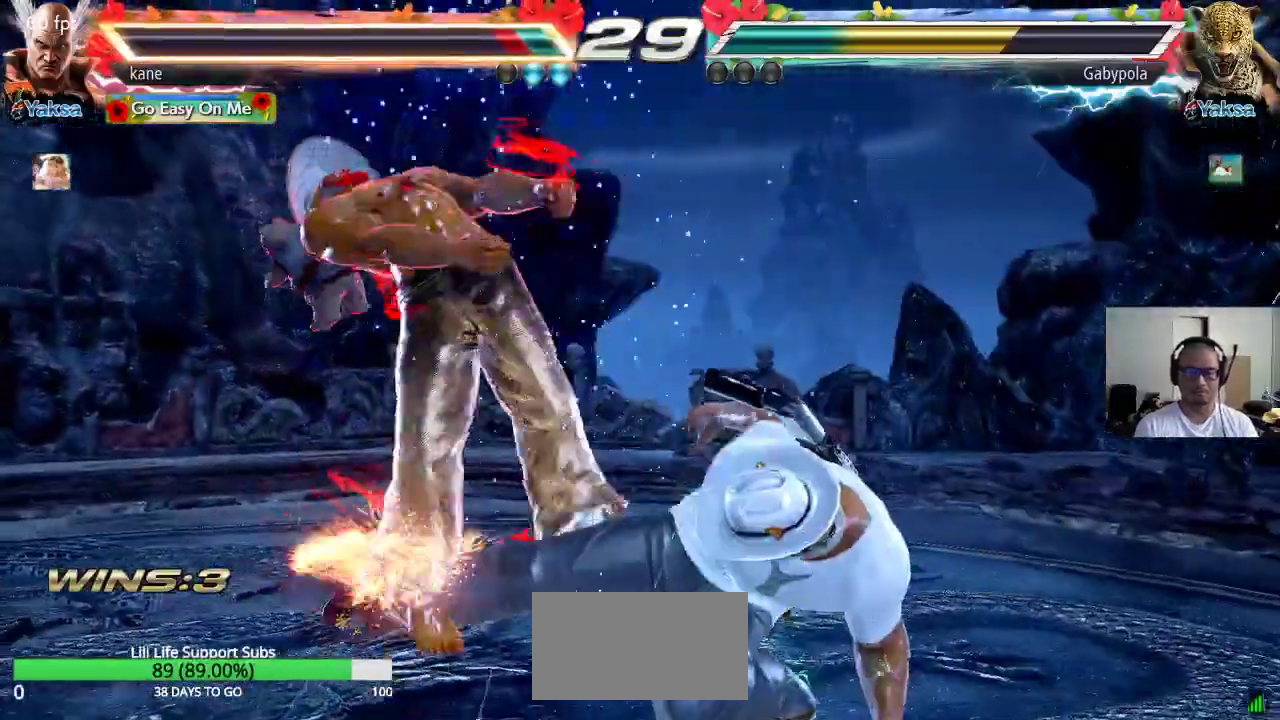
{"buttons": ["SQUARE", "TRIANGLE"], "left_stick": "center", "events": [[350, "left_stick", "center"], [450, "SQUARE", "down"], [500, "TRIANGLE", "down"]]}
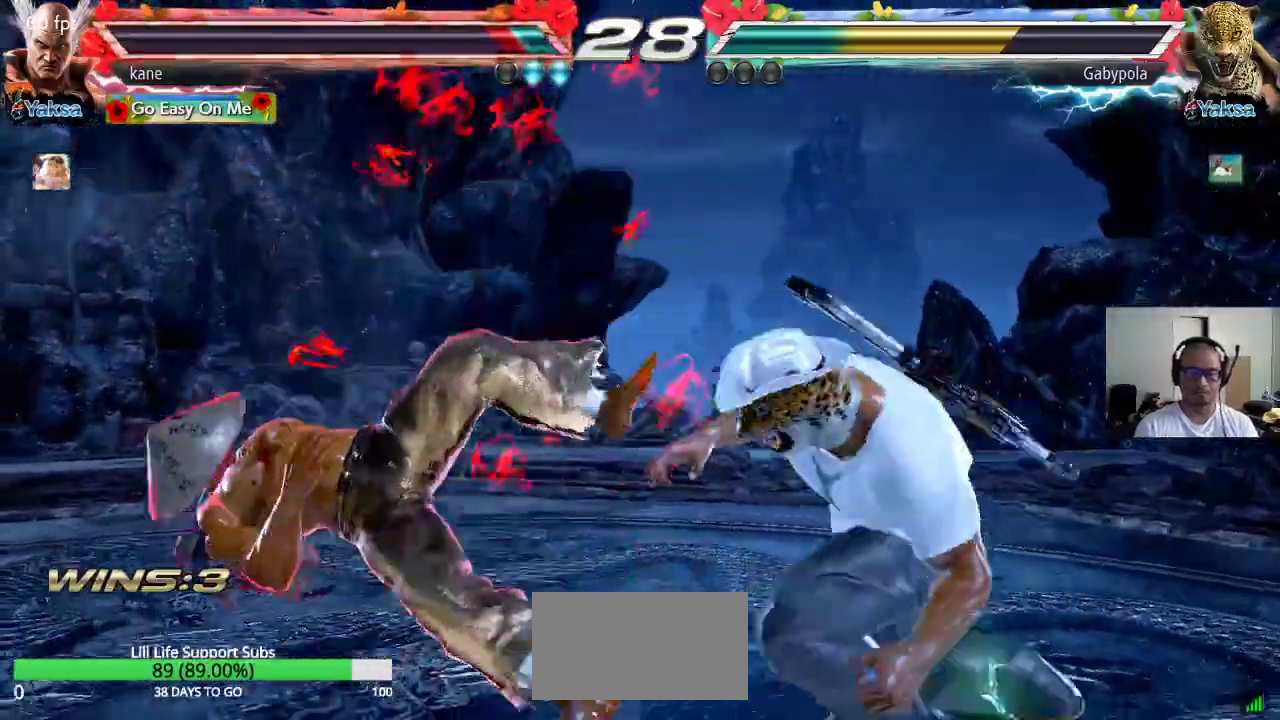
{"buttons": [], "left_stick": "down-left", "events": [[17, "SQUARE", "up"], [83, "SQUARE", "down"], [83, "TRIANGLE", "up"], [133, "TRIANGLE", "down"], [183, "SQUARE", "up"], [333, "TRIANGLE", "up"], [400, "left_stick", "down-left"]]}
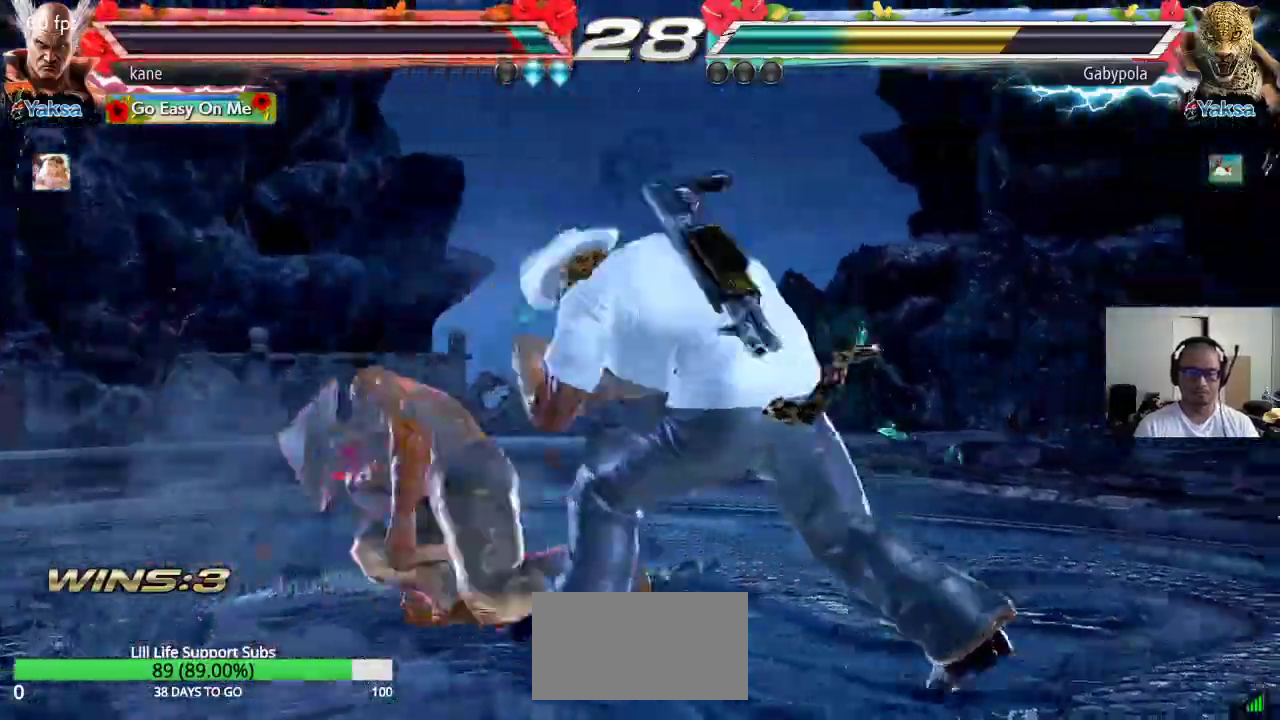
{"buttons": [], "left_stick": "down-left", "events": []}
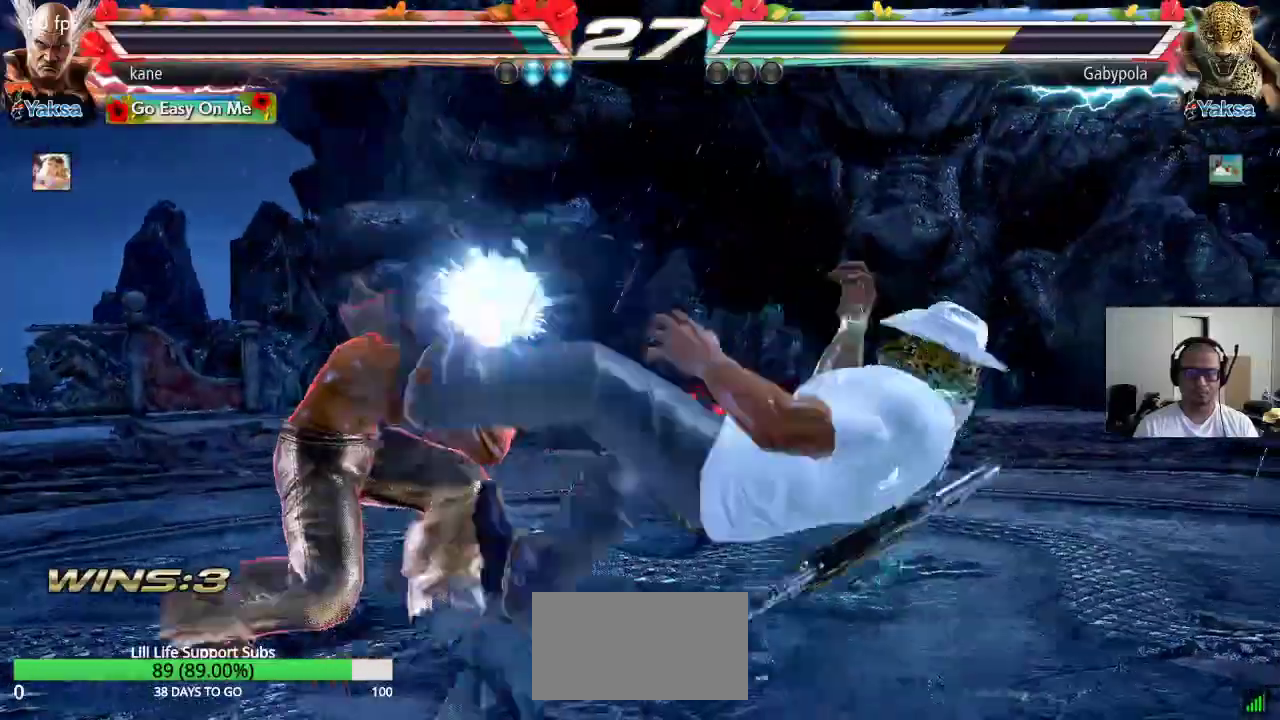
{"buttons": [], "left_stick": "right", "events": [[250, "left_stick", "center"], [400, "left_stick", "right"], [417, "TRIANGLE", "down"], [500, "TRIANGLE", "up"]]}
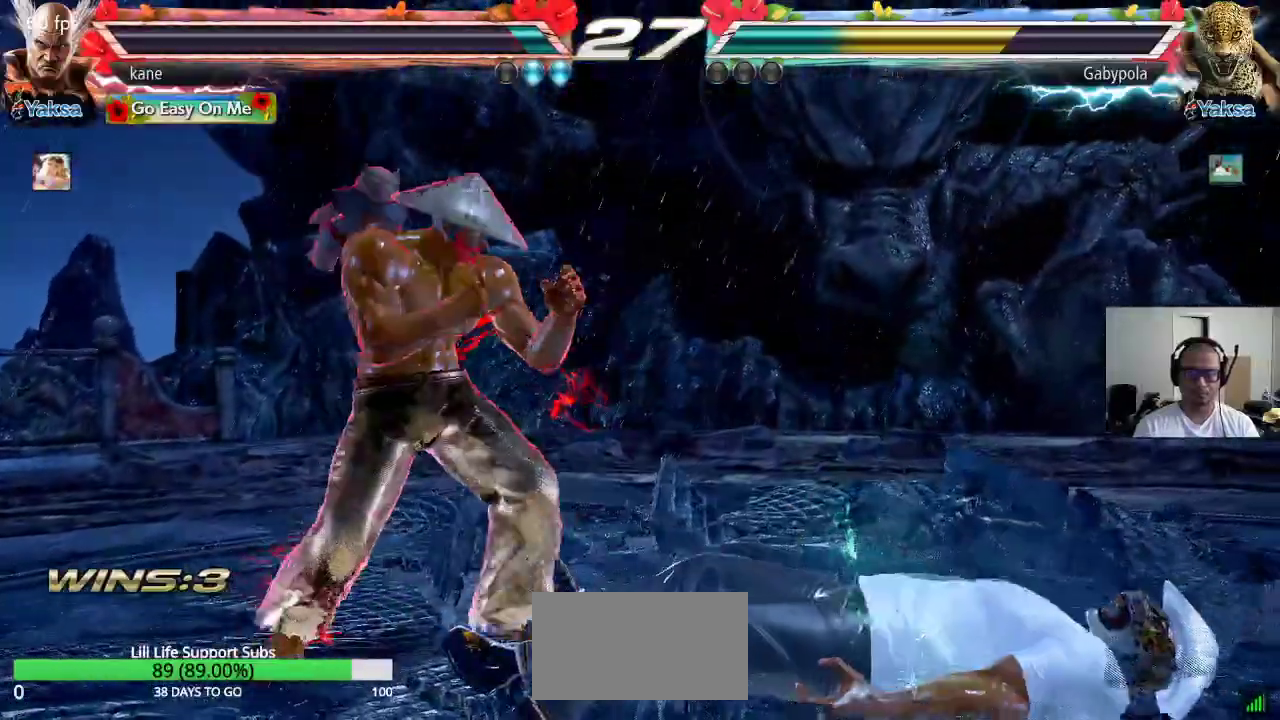
{"buttons": [], "left_stick": "center", "events": [[167, "left_stick", "center"]]}
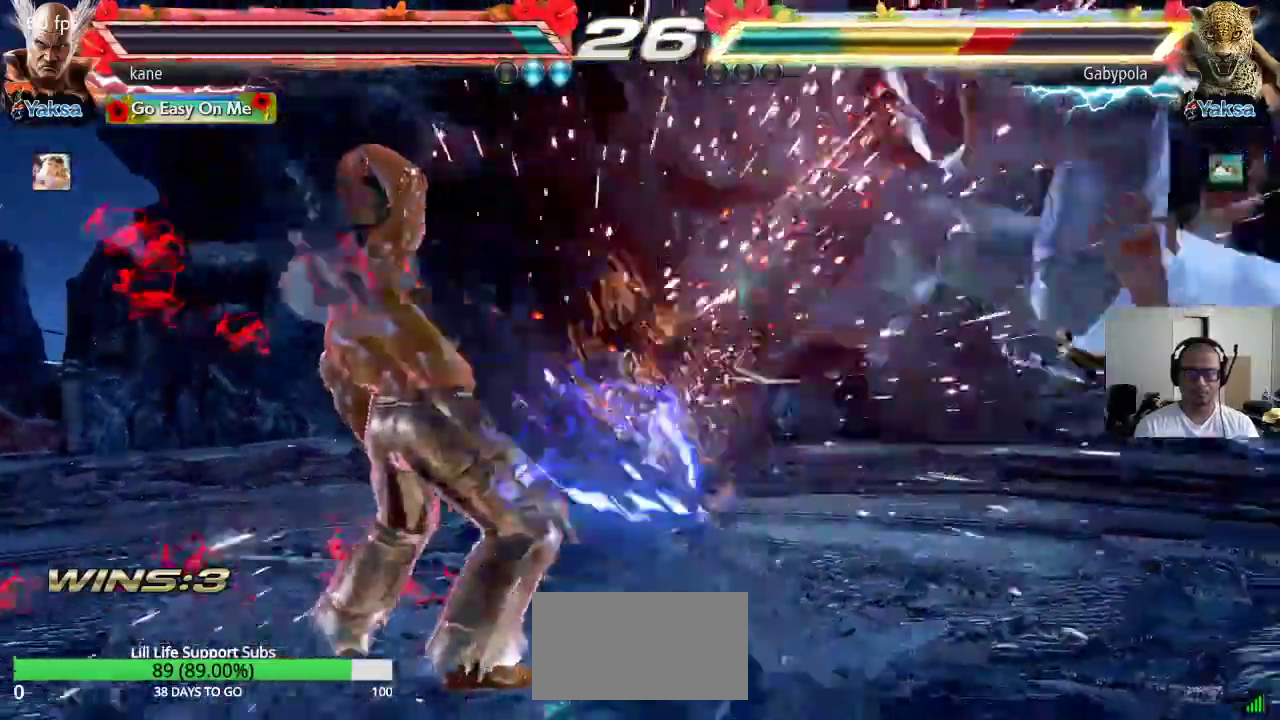
{"buttons": [], "left_stick": "center", "events": [[250, "left_stick", "right"], [333, "left_stick", "center"], [400, "left_stick", "right"], [483, "left_stick", "center"]]}
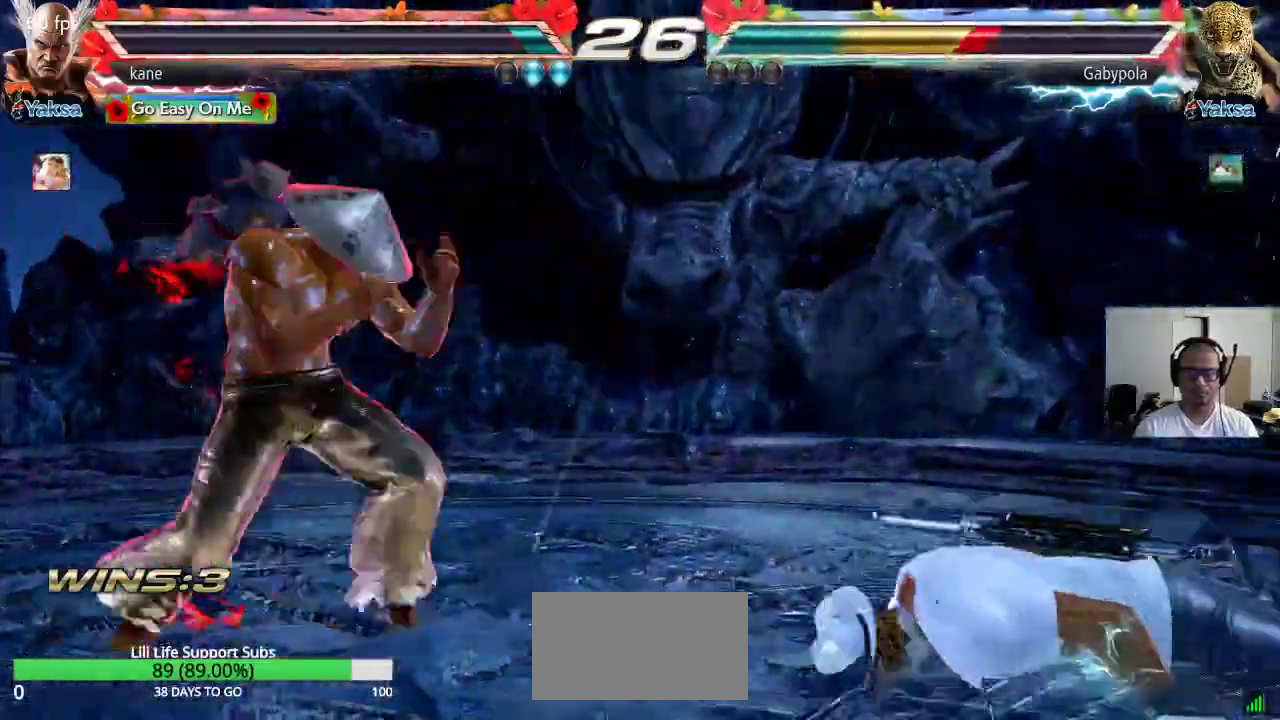
{"buttons": ["CROSS"], "left_stick": "right", "events": [[50, "left_stick", "down"], [167, "left_stick", "center"], [217, "left_stick", "right"], [317, "TRIANGLE", "down"], [383, "TRIANGLE", "up"], [483, "CROSS", "down"]]}
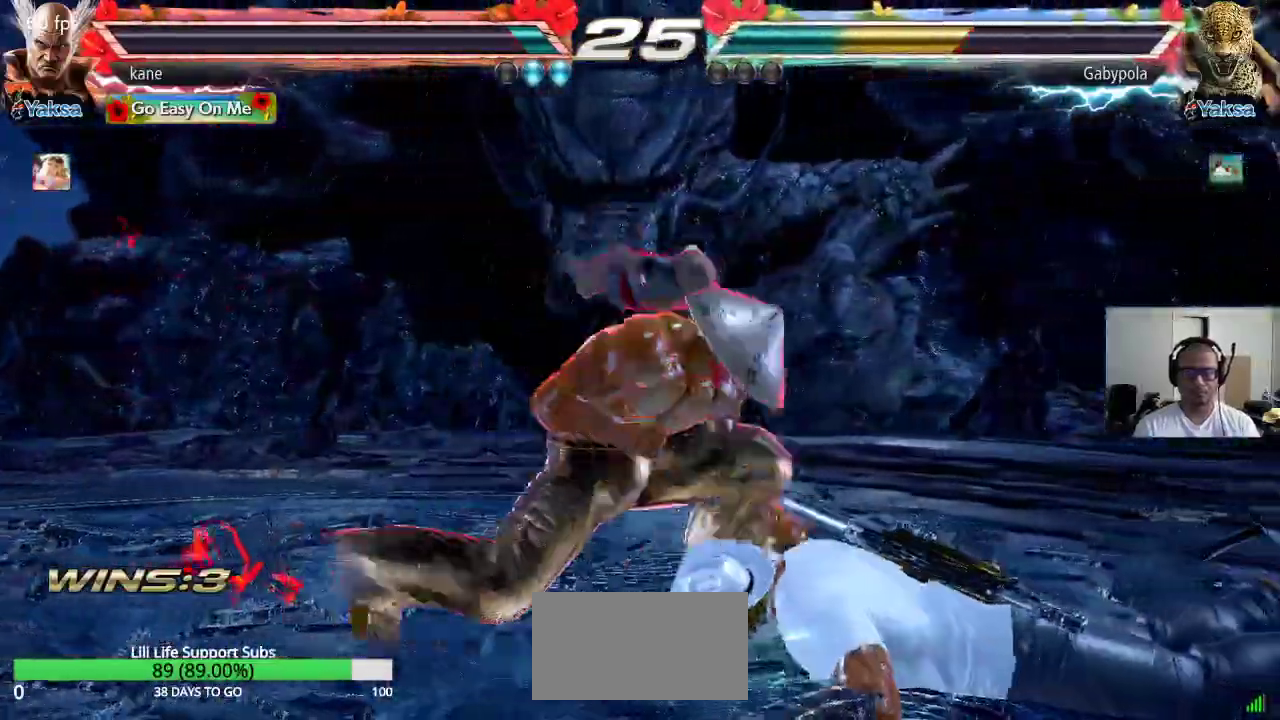
{"buttons": [], "left_stick": "center", "events": [[33, "left_stick", "center"], [83, "CROSS", "up"]]}
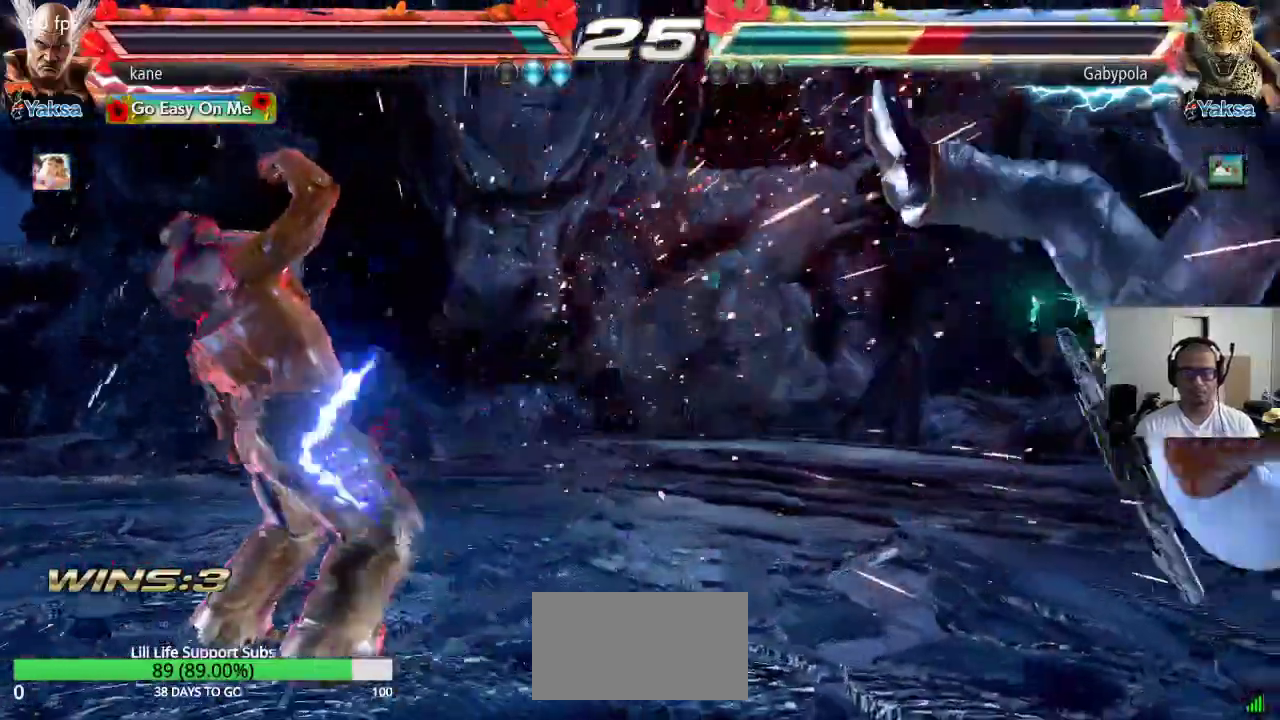
{"buttons": [], "left_stick": "right", "events": [[117, "left_stick", "right"], [183, "left_stick", "center"], [233, "left_stick", "right"]]}
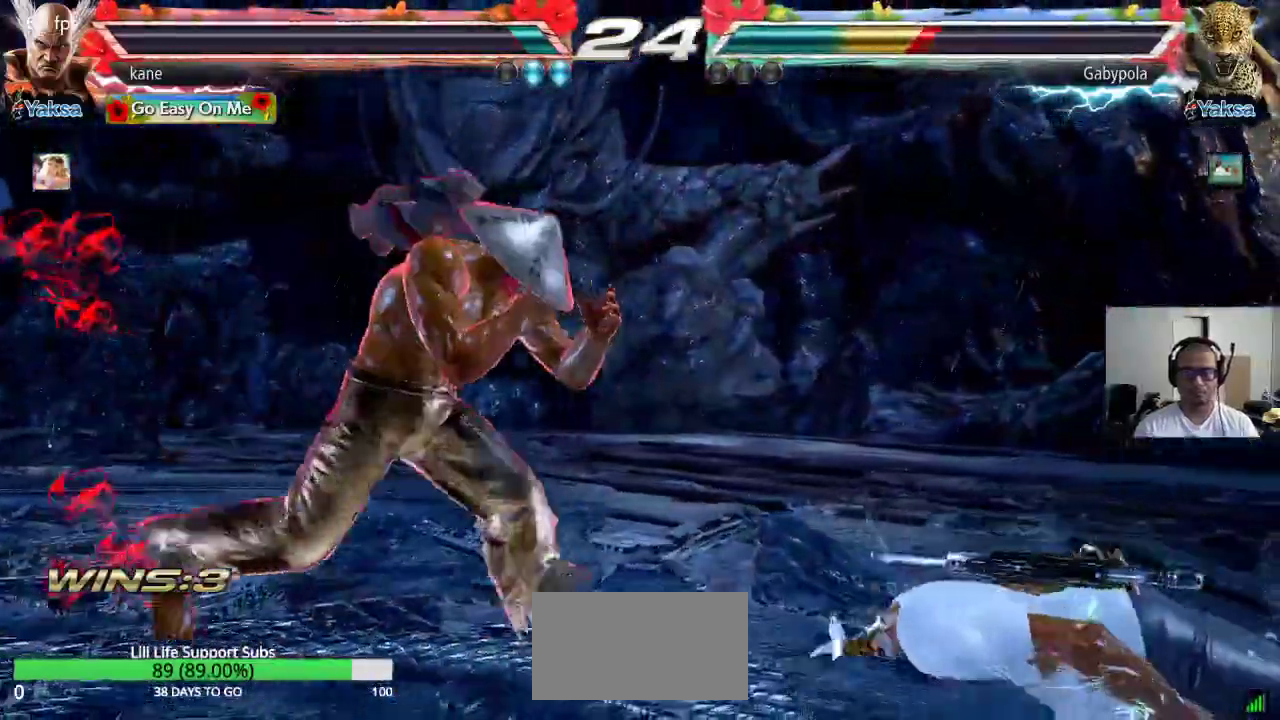
{"buttons": [], "left_stick": "center", "events": [[50, "CROSS", "down"], [100, "TRIANGLE", "down"], [133, "CROSS", "up"], [233, "TRIANGLE", "up"], [333, "left_stick", "center"]]}
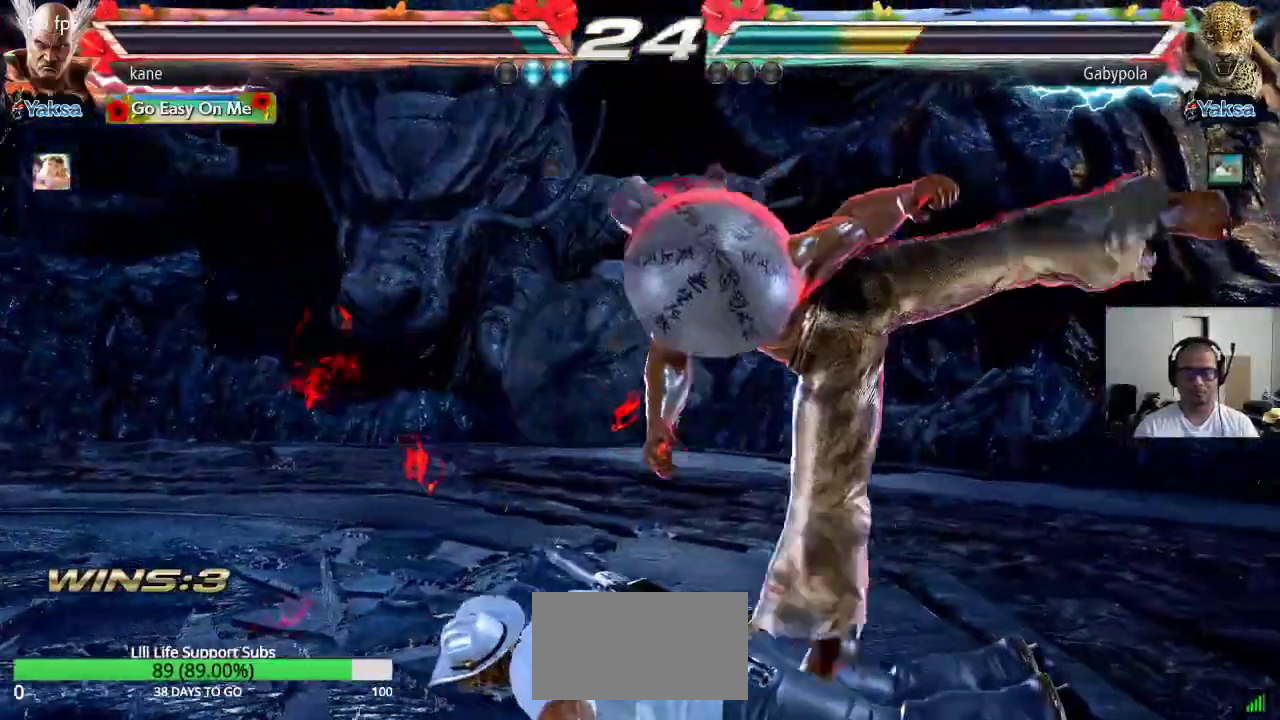
{"buttons": [], "left_stick": "right", "events": [[250, "left_stick", "right"]]}
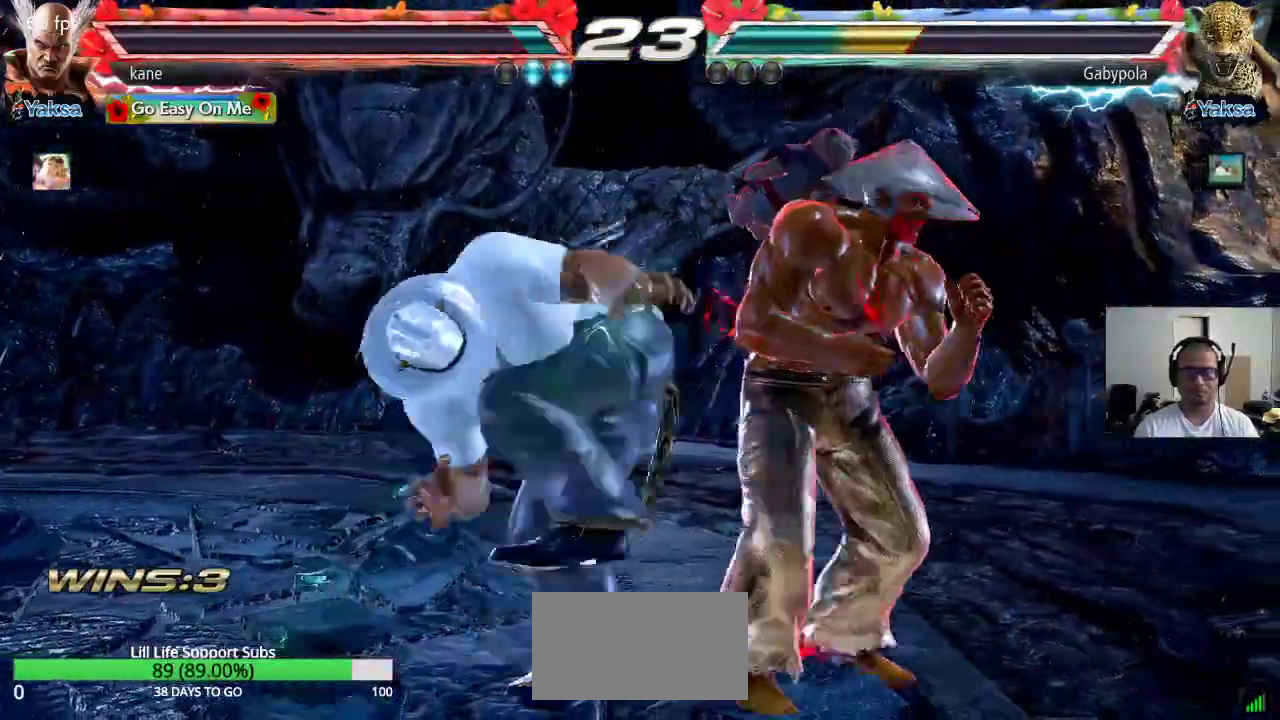
{"buttons": [], "left_stick": "center", "events": [[233, "left_stick", "center"]]}
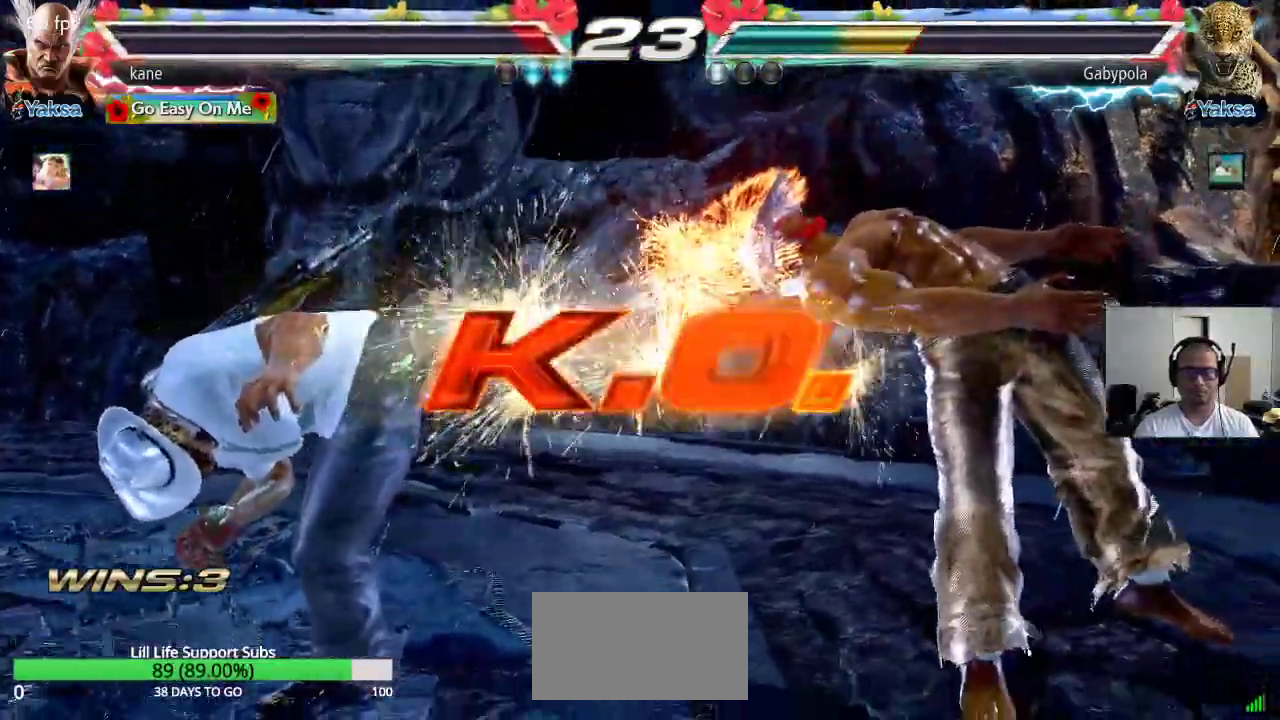
{"buttons": ["SQUARE", "TRIANGLE"], "left_stick": "center", "events": [[400, "SQUARE", "down"], [467, "TRIANGLE", "down"]]}
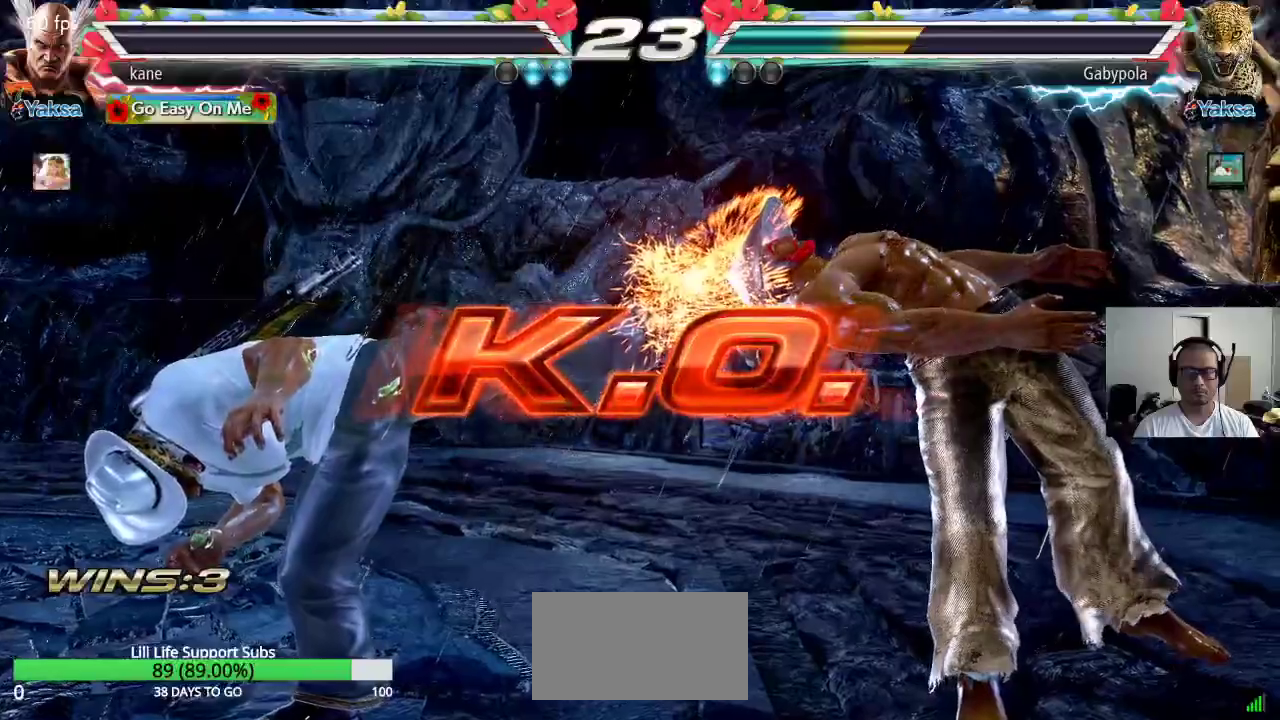
{"buttons": [], "left_stick": "center", "events": [[17, "SQUARE", "up"], [50, "TRIANGLE", "up"], [150, "CROSS", "down"], [183, "CIRCLE", "down"], [217, "CROSS", "up"], [267, "CIRCLE", "up"], [317, "SQUARE", "down"], [367, "TRIANGLE", "down"], [400, "SQUARE", "up"], [433, "TRIANGLE", "up"]]}
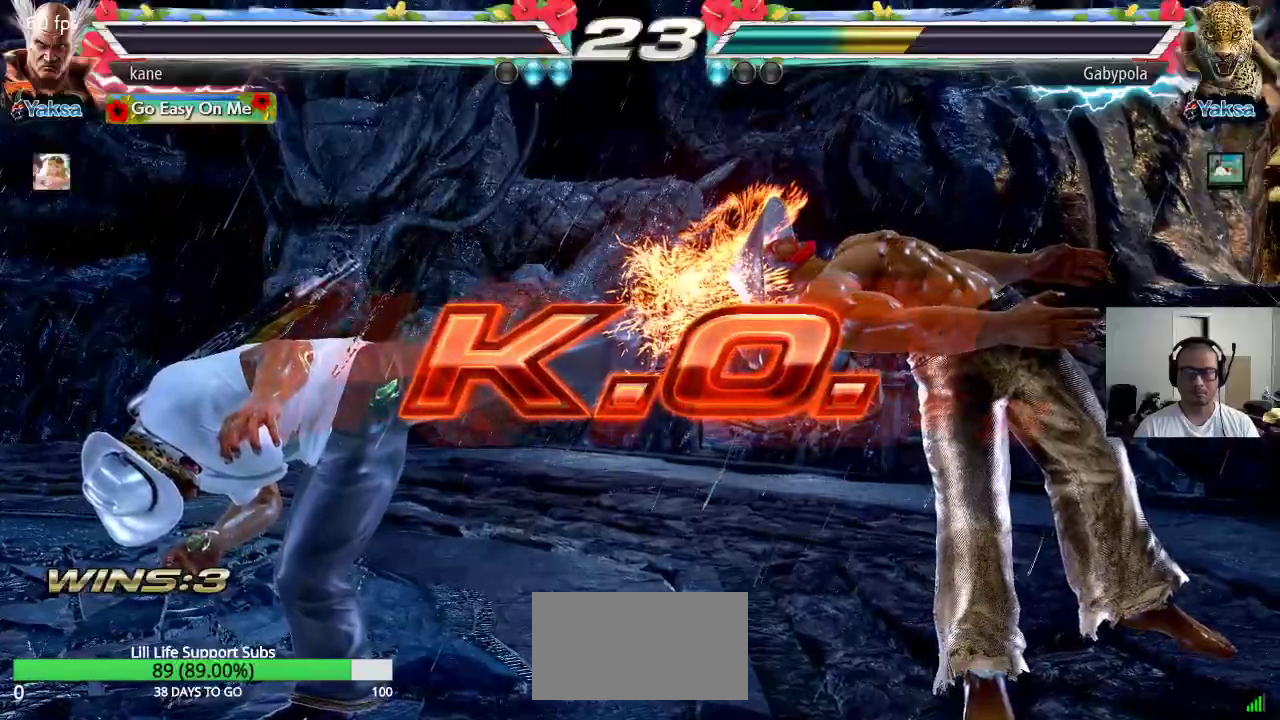
{"buttons": ["CIRCLE"], "left_stick": "center", "events": [[17, "CROSS", "down"], [50, "CIRCLE", "down"], [83, "CROSS", "up"], [133, "CIRCLE", "up"], [183, "SQUARE", "down"], [217, "TRIANGLE", "down"], [267, "SQUARE", "up"], [283, "TRIANGLE", "up"], [367, "CROSS", "down"], [400, "CIRCLE", "down"], [467, "CROSS", "up"]]}
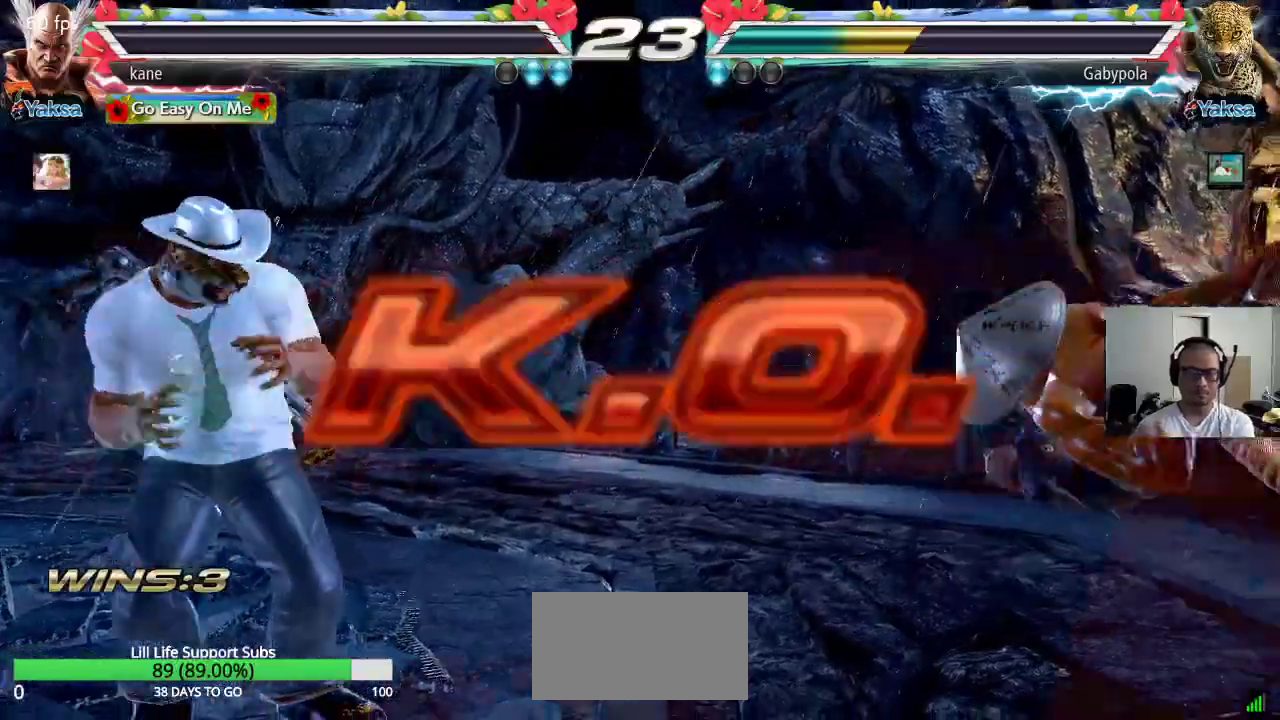
{"buttons": [], "left_stick": "center", "events": [[33, "CIRCLE", "up"]]}
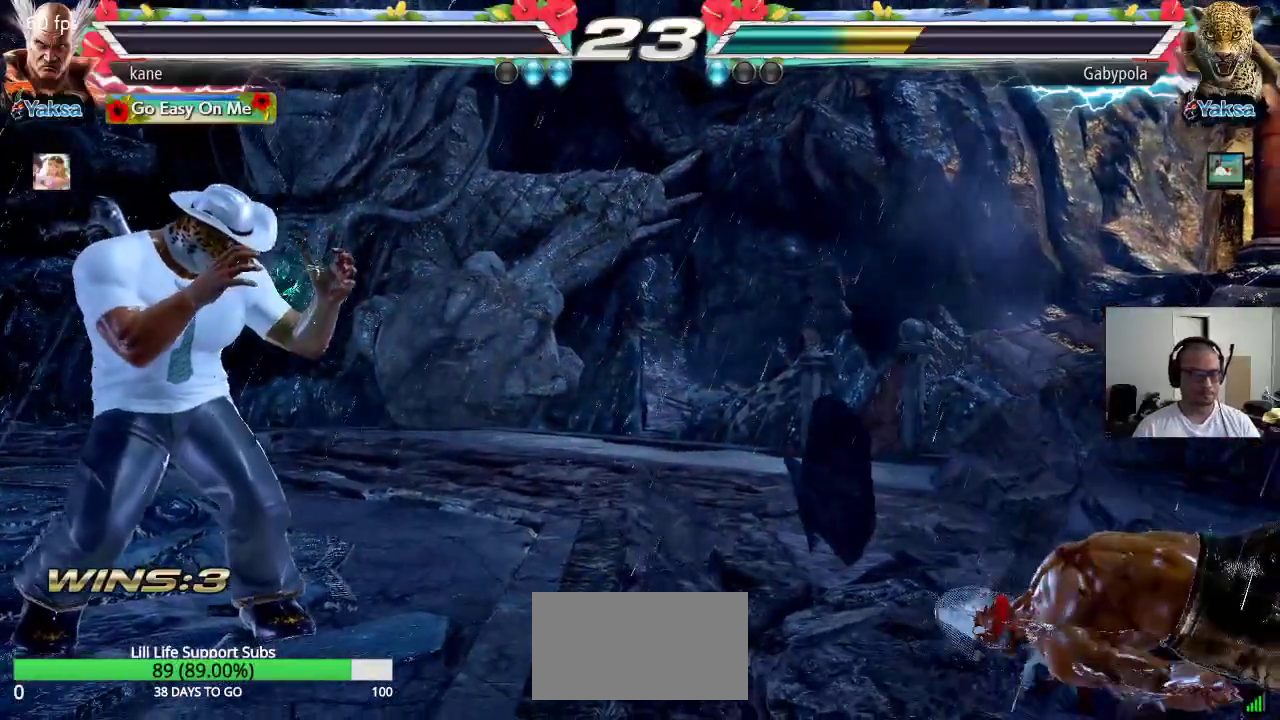
{"buttons": [], "left_stick": "center", "events": []}
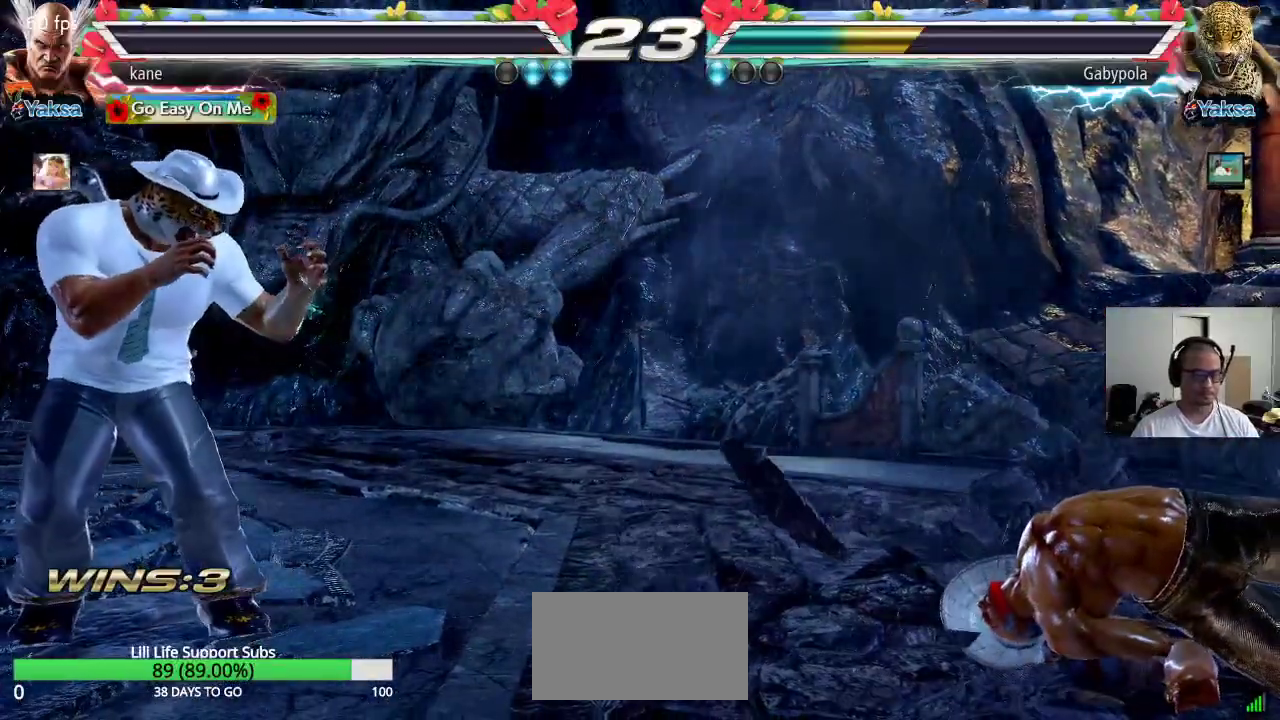
{"buttons": [], "left_stick": "right", "events": [[500, "left_stick", "right"]]}
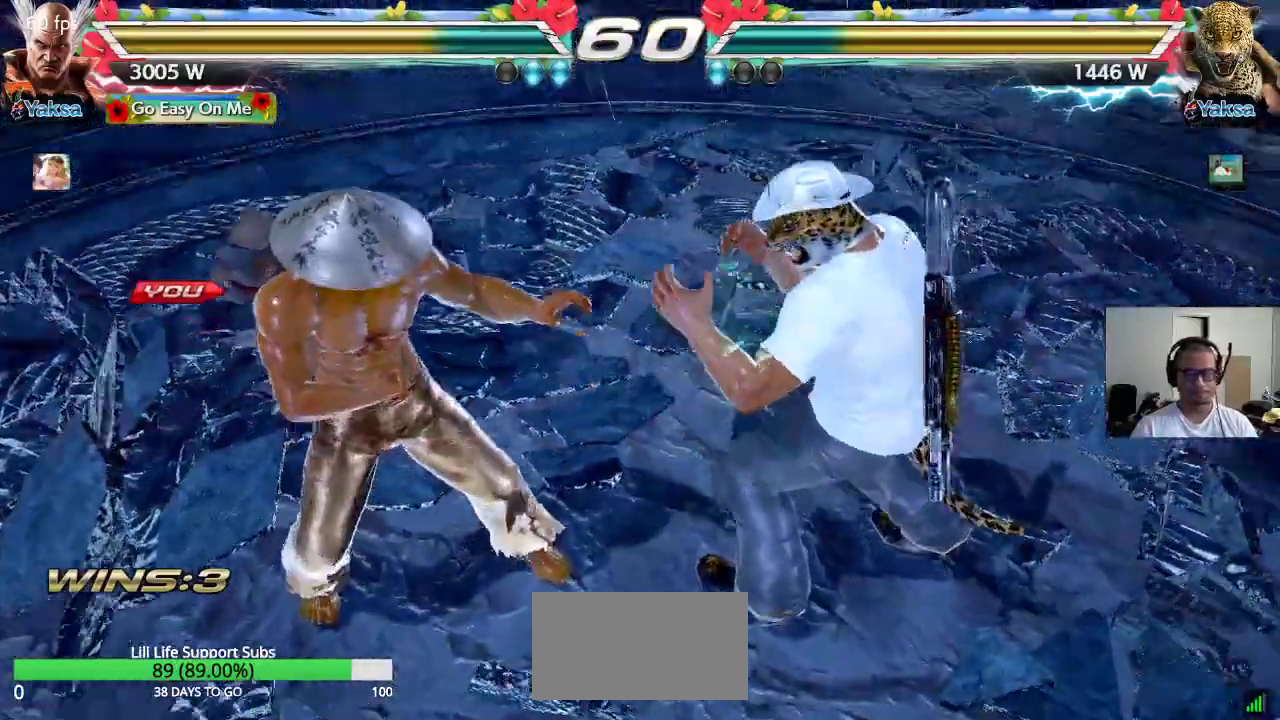
{"buttons": [], "left_stick": "down", "events": [[133, "left_stick", "down"], [217, "CROSS", "down"], [217, "left_stick", "left"], [250, "SQUARE", "down"], [250, "TRIANGLE", "down"], [283, "SQUARE", "up"], [300, "CROSS", "up"], [333, "TRIANGLE", "up"], [333, "left_stick", "up-right"], [400, "CROSS", "down"], [417, "TRIANGLE", "down"], [450, "CROSS", "up"], [500, "TRIANGLE", "up"], [500, "left_stick", "down"]]}
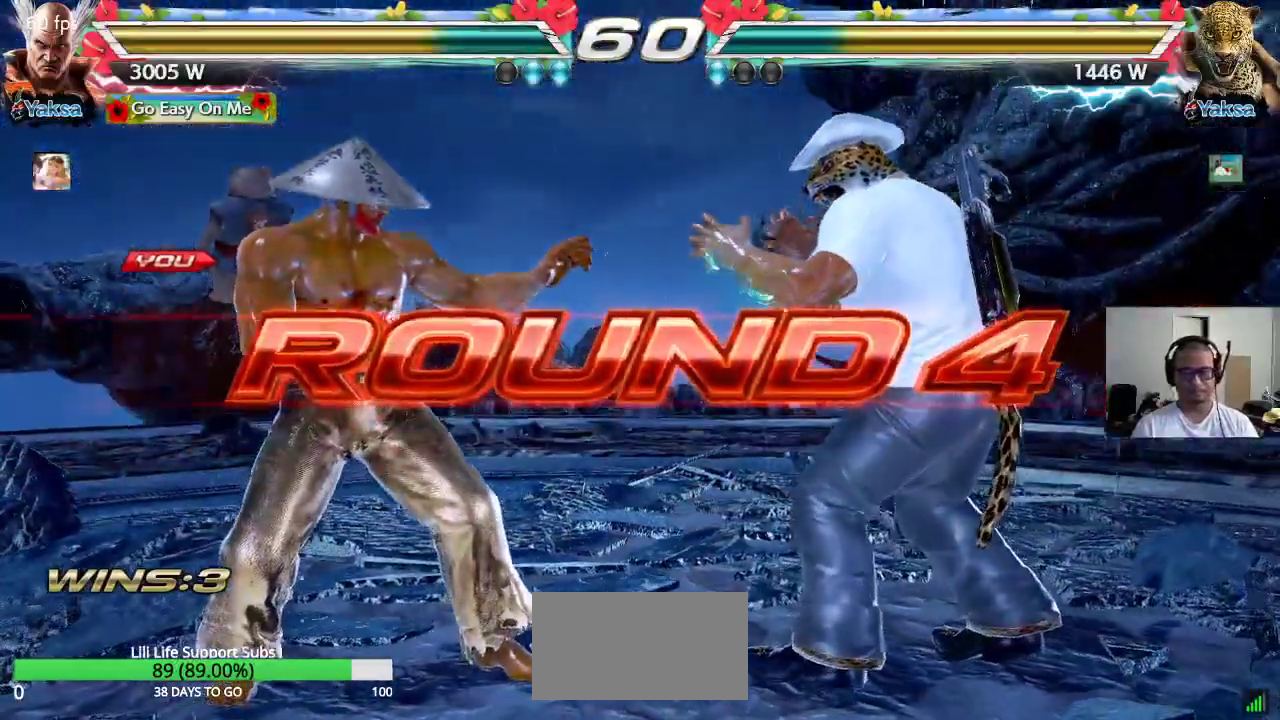
{"buttons": ["TRIANGLE"], "left_stick": "center", "events": [[50, "CROSS", "down"], [83, "CROSS", "up"], [83, "TRIANGLE", "down"], [133, "left_stick", "center"], [183, "TRIANGLE", "up"], [200, "CROSS", "down"], [250, "CROSS", "up"], [267, "TRIANGLE", "down"], [350, "TRIANGLE", "up"], [367, "CROSS", "down"], [383, "SQUARE", "down"], [433, "CROSS", "up"], [433, "SQUARE", "up"], [433, "TRIANGLE", "down"]]}